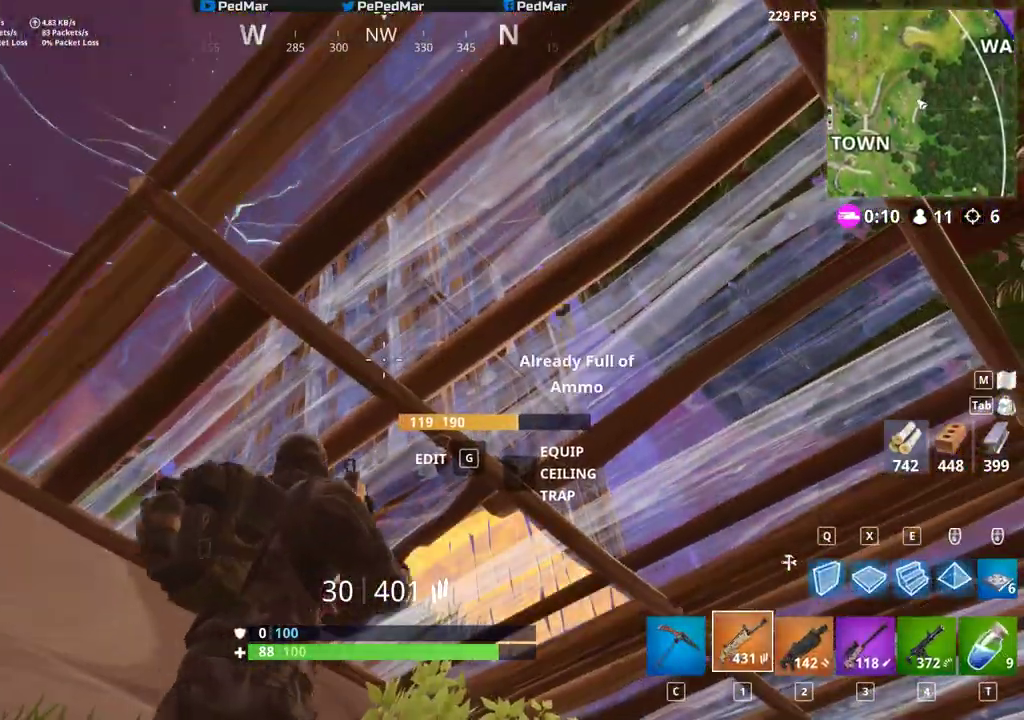
Gameplay with keyboard and mouse; each line is a JSON object with the keys and mouse buttons held at the frame after it. "events" lists presses ("down") and releases ("up") of "a", "c", "ctrl", "d", "e", "f", "q", "r", "s", "shift", "space", "tab", "w", "x", "z", "mouse_left", "mouse_right", "mouse_mb4" and "mouse_mb5" between this image and that frame as [ms after this image, input, new state], when the widget could be followed in between. "mouse_left", "mouse_right", "mouse_mb4", "mouse_mb5" = the "left", "right", "mb4", "mb5" buttons of the "mouse" list. No other keys are recorded. Not read: mouse_move mouse_wheel.
{"keys": ["d", "shift"], "mouse": [], "events": [[167, "a", "down"], [483, "d", "down"], [500, "a", "up"]]}
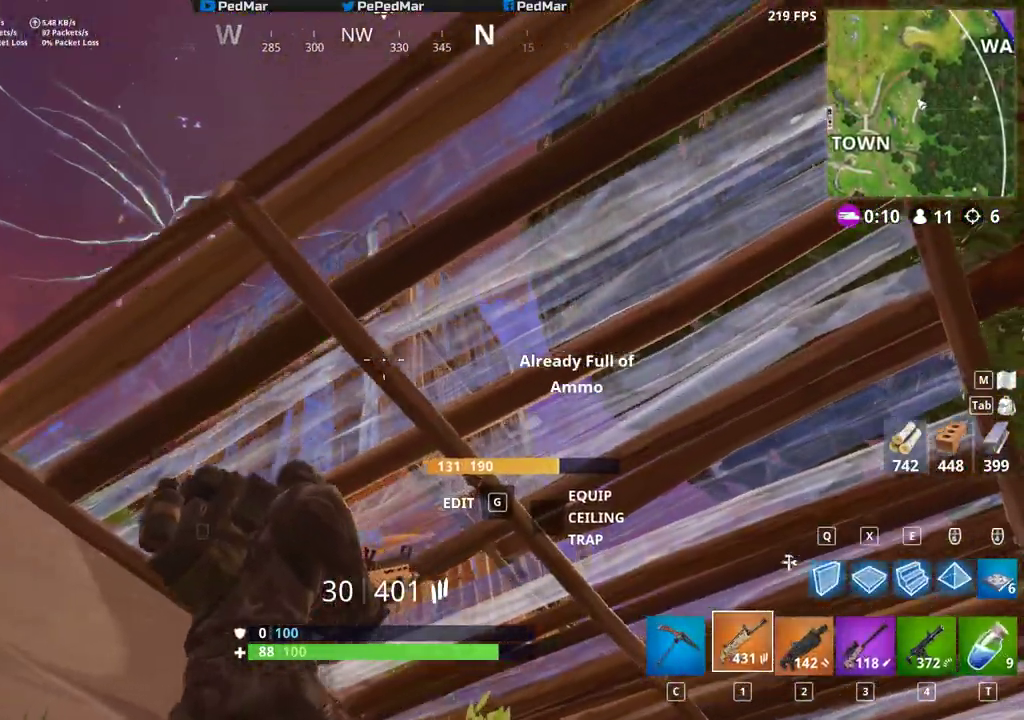
{"keys": ["shift"], "mouse": [], "events": [[67, "d", "up"], [250, "a", "down"], [450, "a", "up"]]}
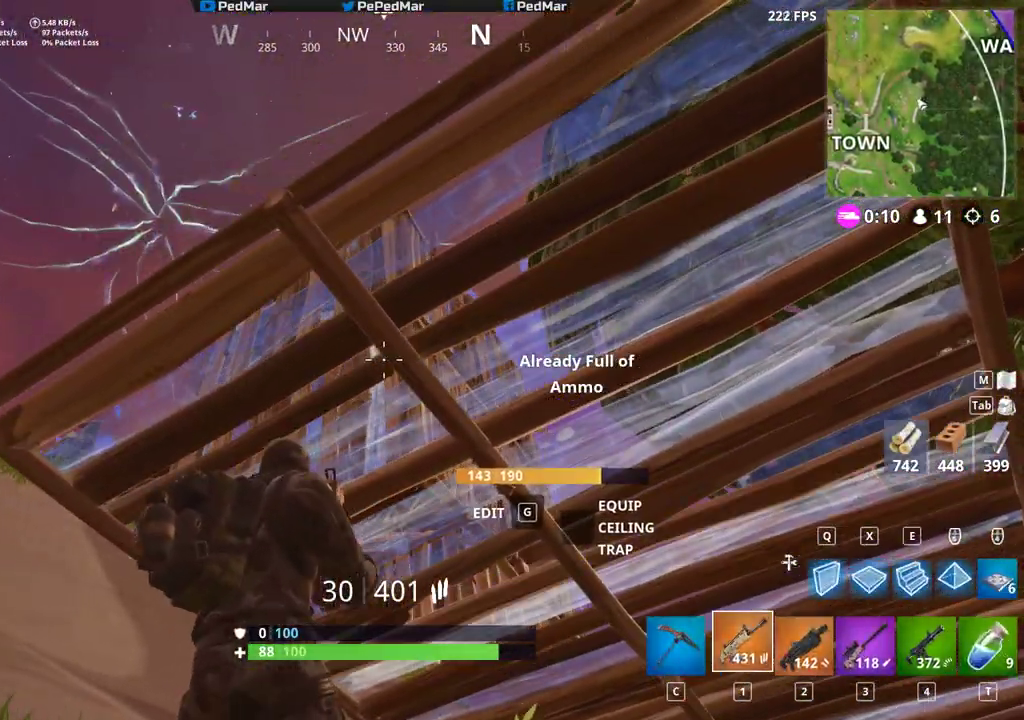
{"keys": ["a", "shift"], "mouse": [], "events": [[267, "d", "down"], [383, "d", "up"], [417, "a", "down"]]}
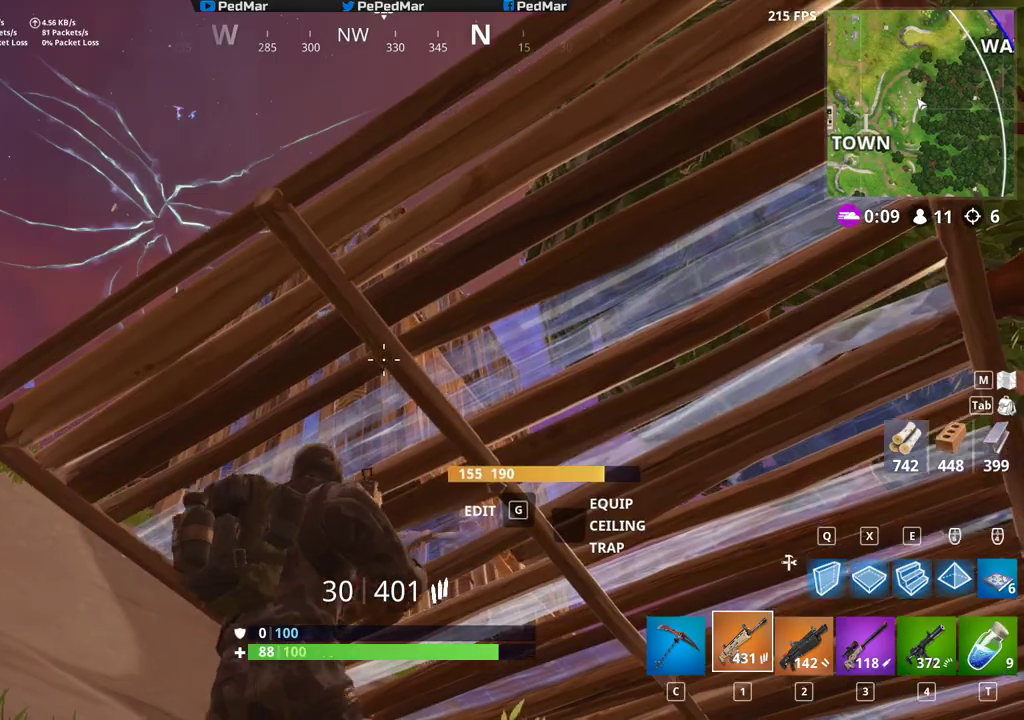
{"keys": ["a", "s", "shift"], "mouse": [], "events": [[283, "s", "down"]]}
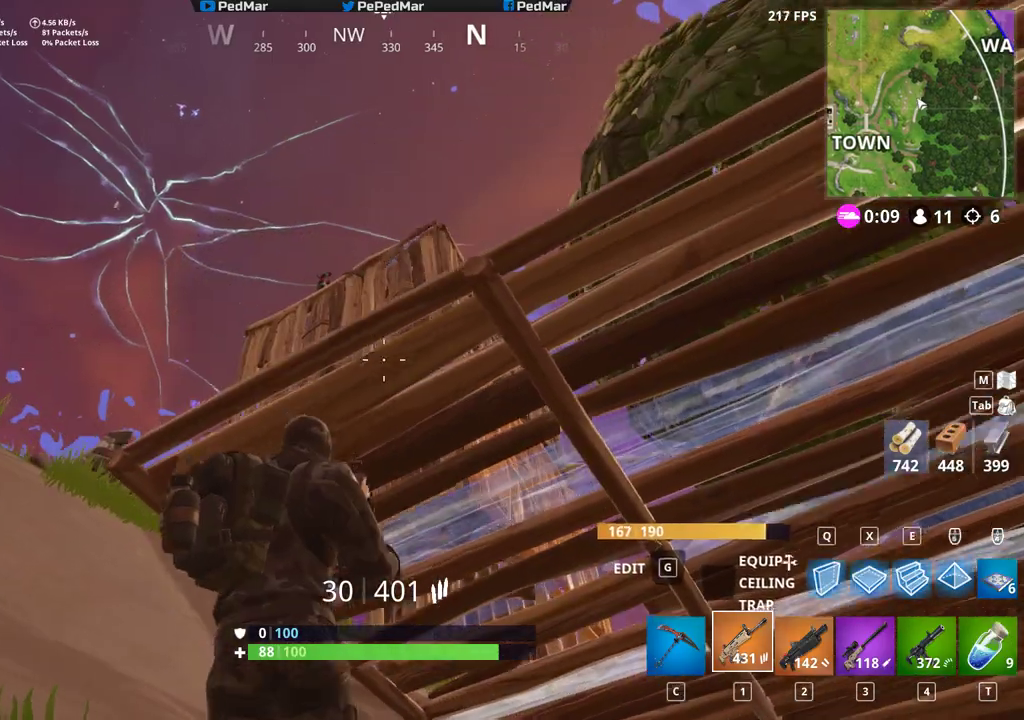
{"keys": ["a", "s", "shift"], "mouse": ["left"], "events": [[183, "mouse_right", "down"], [300, "mouse_left", "down"], [300, "mouse_right", "up"]]}
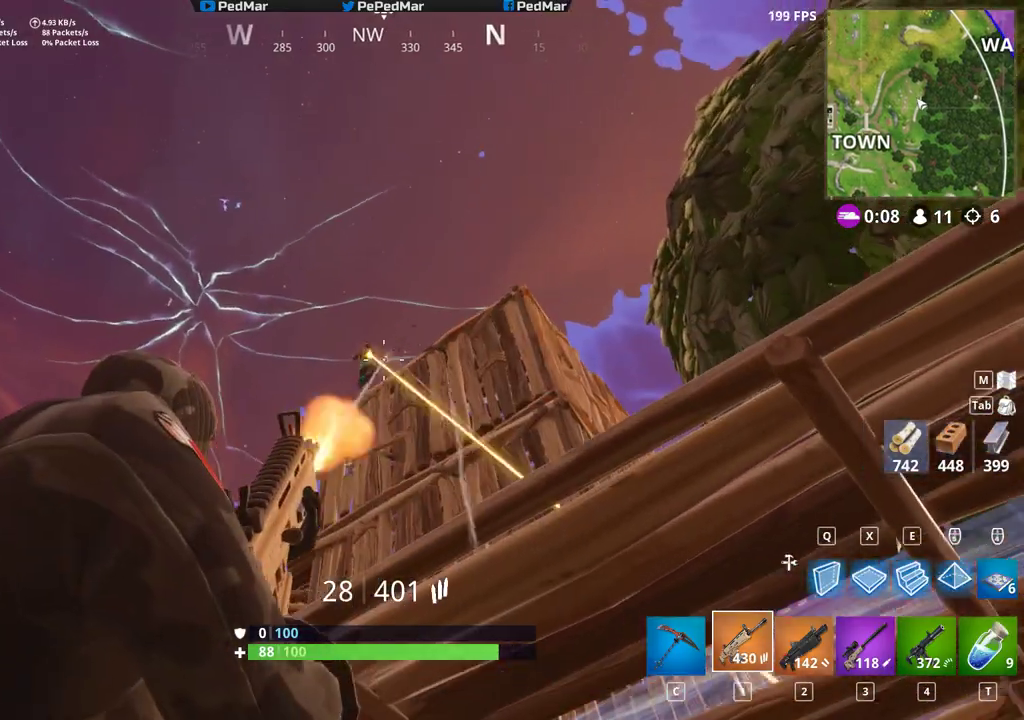
{"keys": ["a", "shift"], "mouse": ["left"], "events": [[150, "a", "up"], [150, "d", "down"], [233, "s", "up"], [367, "a", "down"], [383, "d", "up"]]}
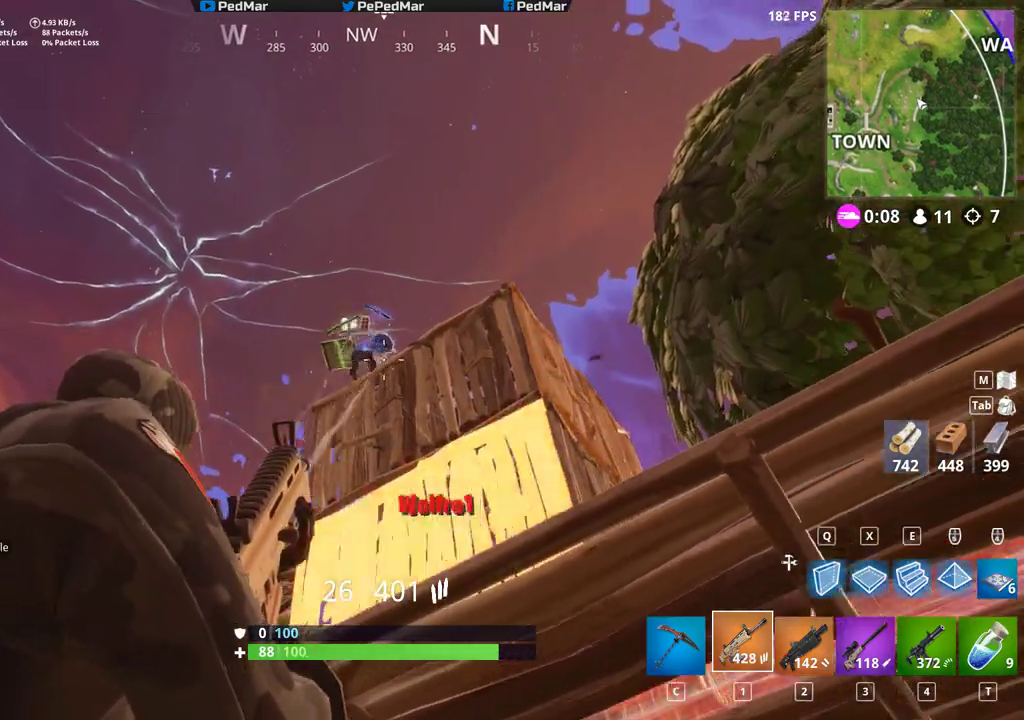
{"keys": ["shift", "w"], "mouse": [], "events": [[133, "a", "up"], [133, "d", "down"], [150, "mouse_right", "down"], [167, "mouse_left", "up"], [233, "d", "up"], [233, "w", "down"], [300, "mouse_right", "up"]]}
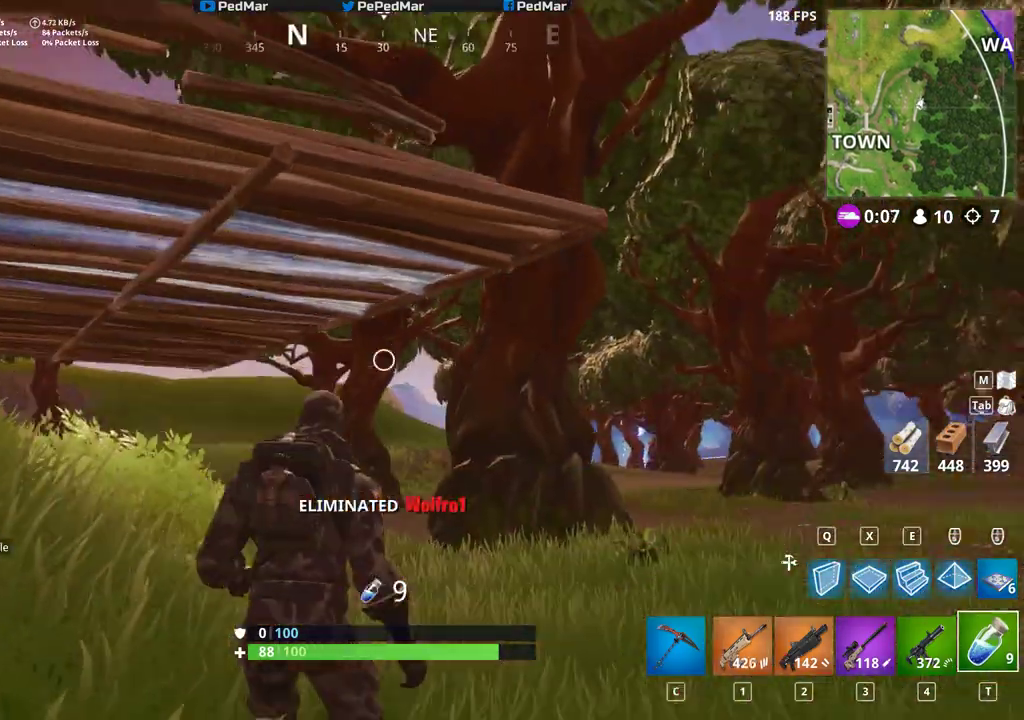
{"keys": [], "mouse": [], "events": [[300, "w", "up"], [333, "mouse_left", "down"], [400, "shift", "up"], [450, "mouse_left", "up"]]}
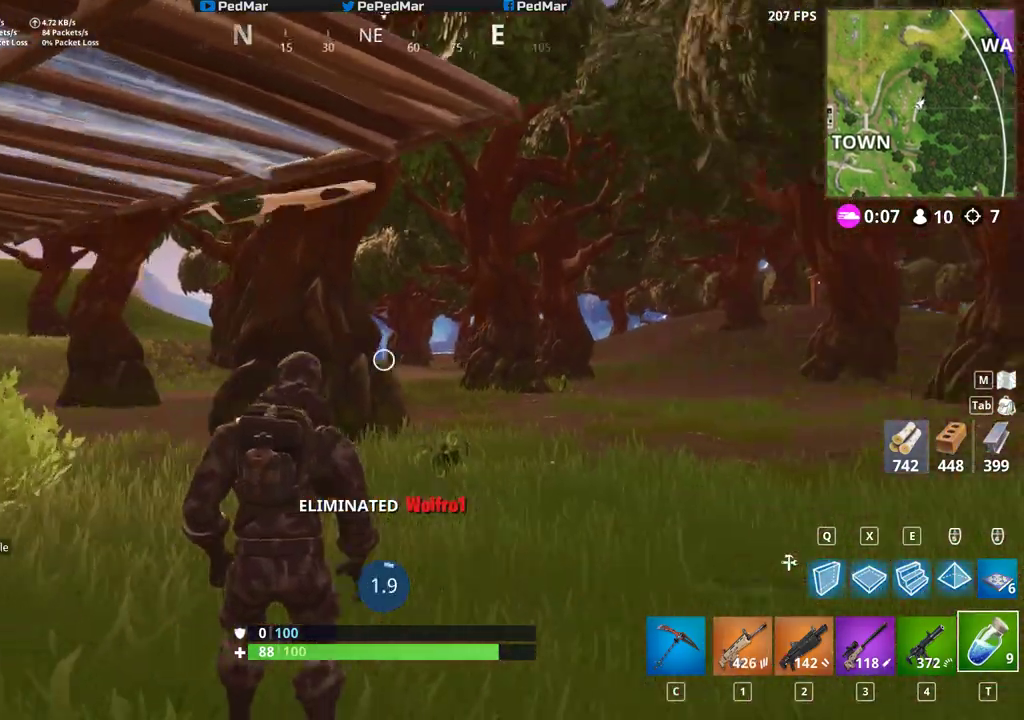
{"keys": [], "mouse": [], "events": []}
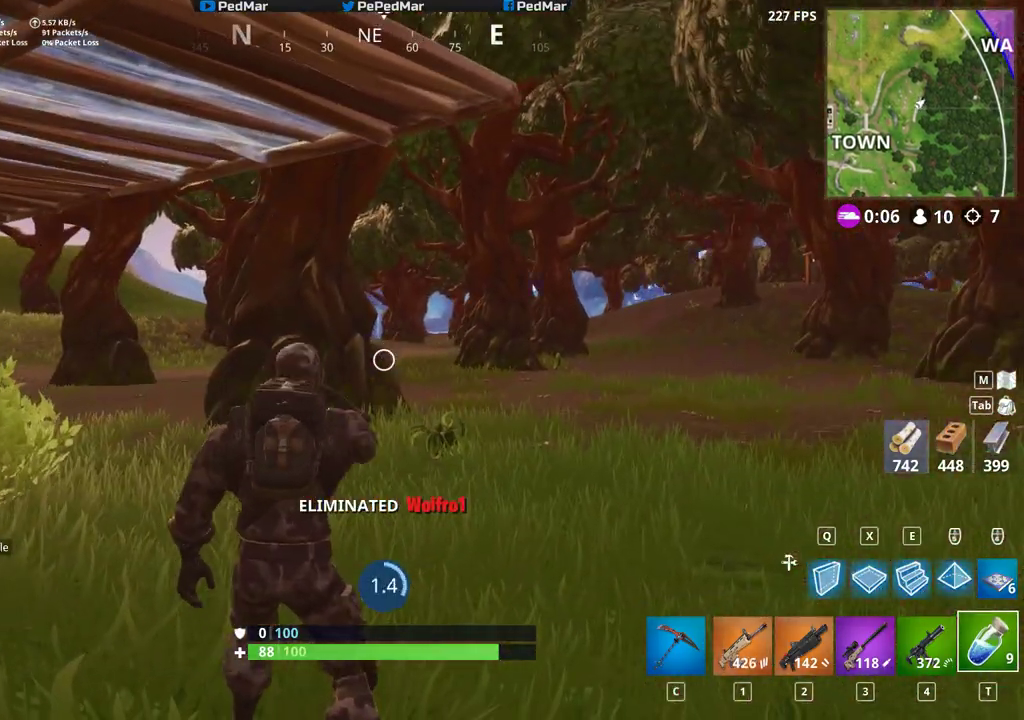
{"keys": [], "mouse": [], "events": []}
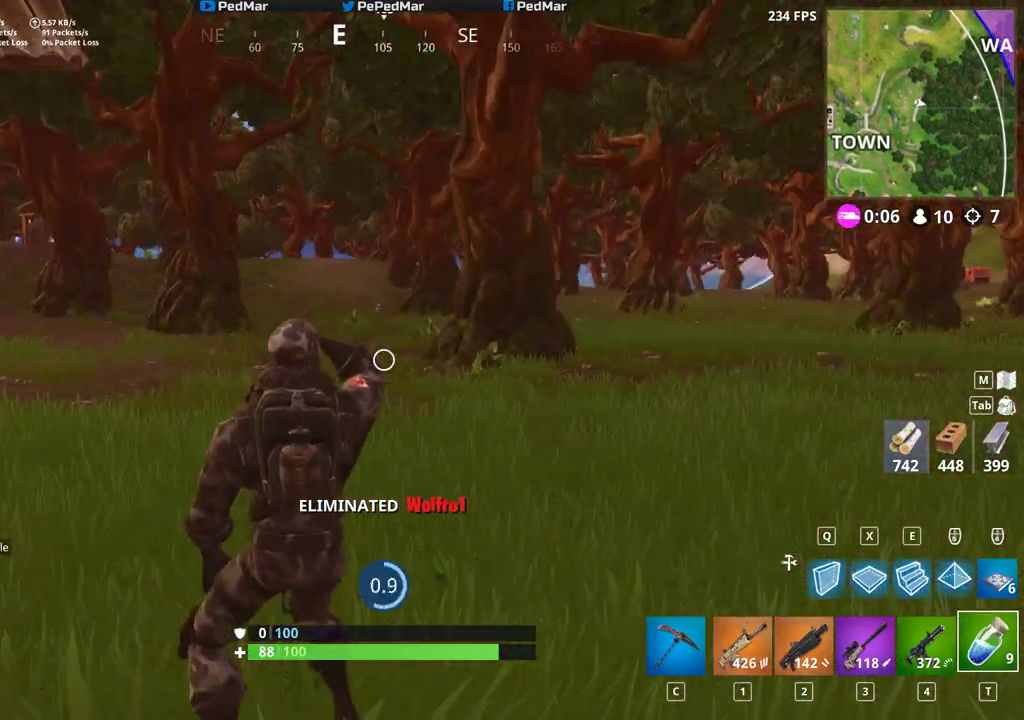
{"keys": [], "mouse": [], "events": []}
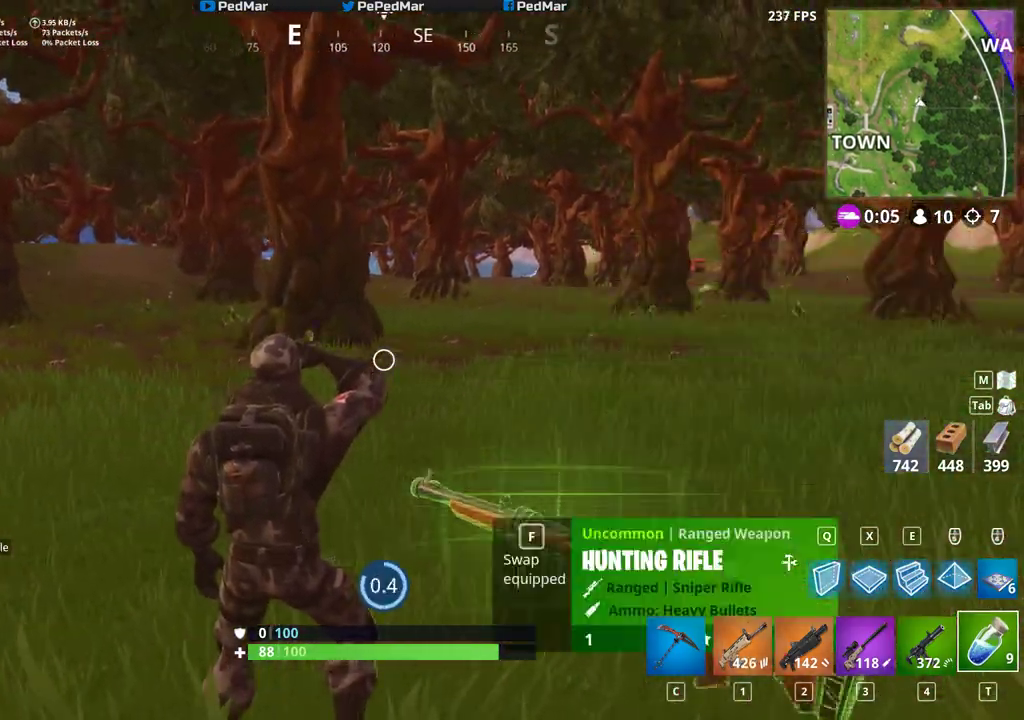
{"keys": [], "mouse": ["left"], "events": [[167, "mouse_left", "down"], [300, "mouse_left", "up"], [417, "mouse_left", "down"]]}
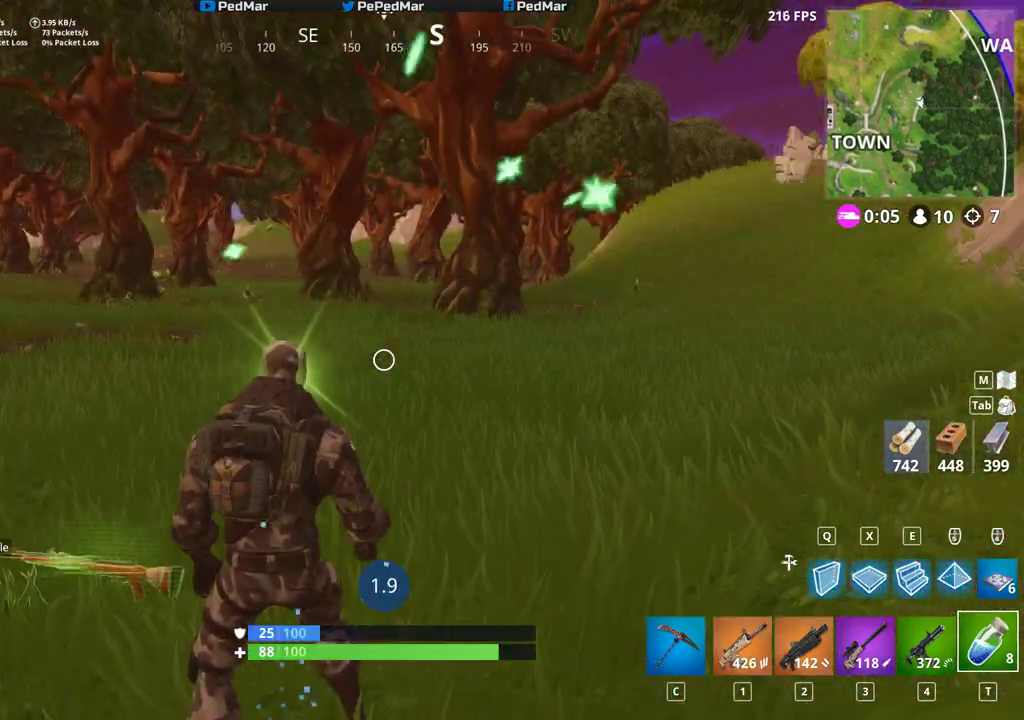
{"keys": [], "mouse": [], "events": [[50, "mouse_left", "up"], [133, "mouse_left", "down"], [250, "mouse_left", "up"]]}
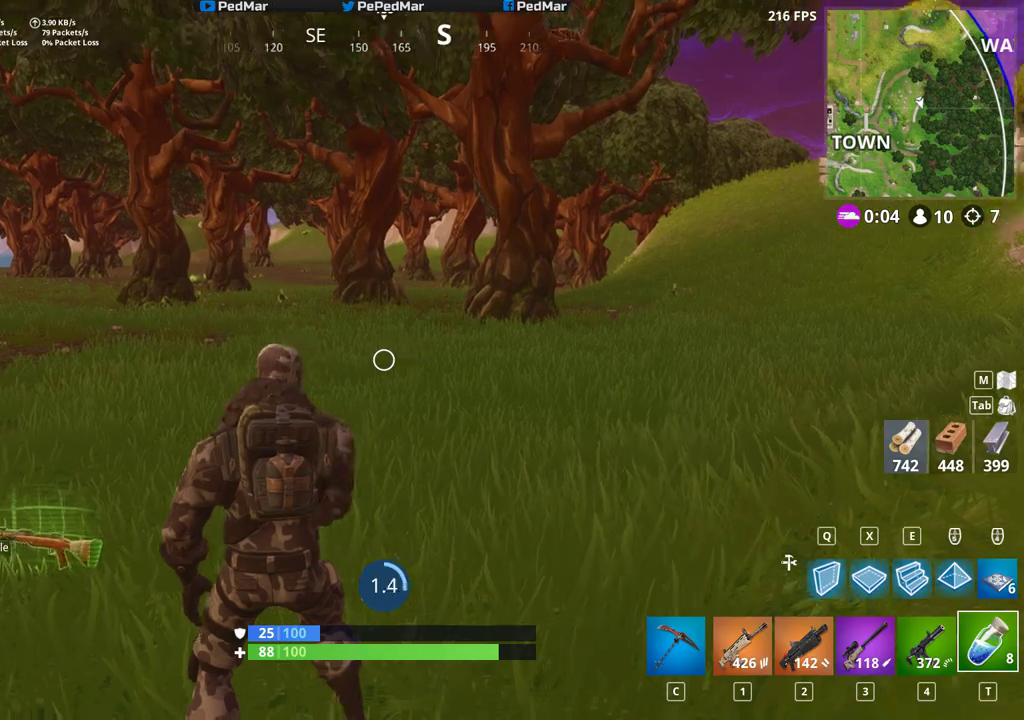
{"keys": [], "mouse": [], "events": []}
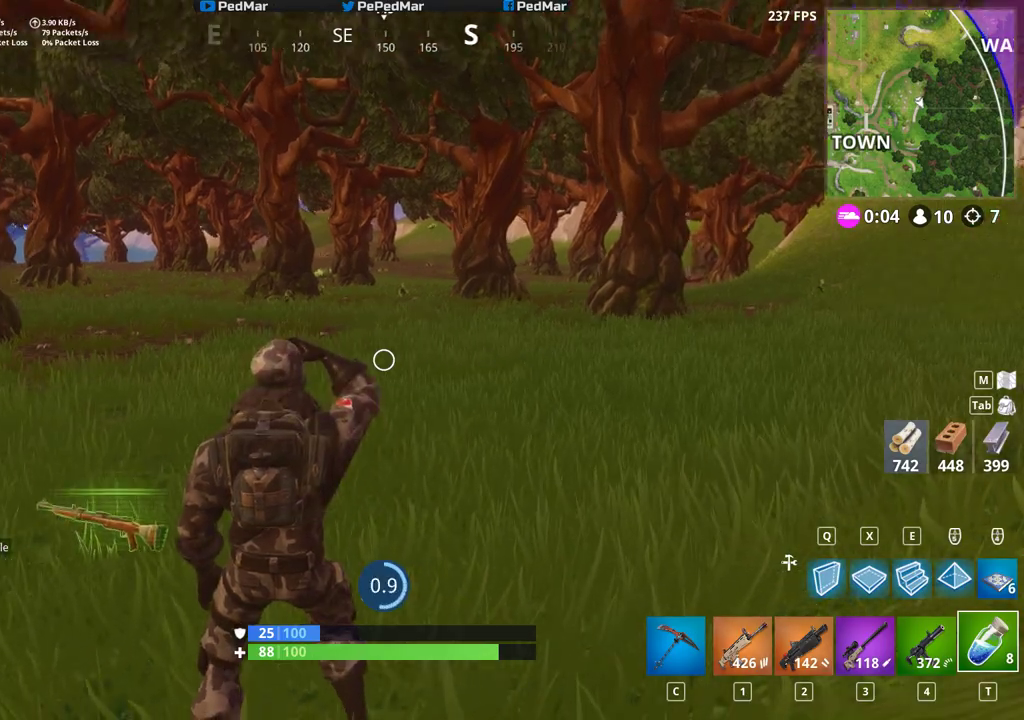
{"keys": [], "mouse": [], "events": []}
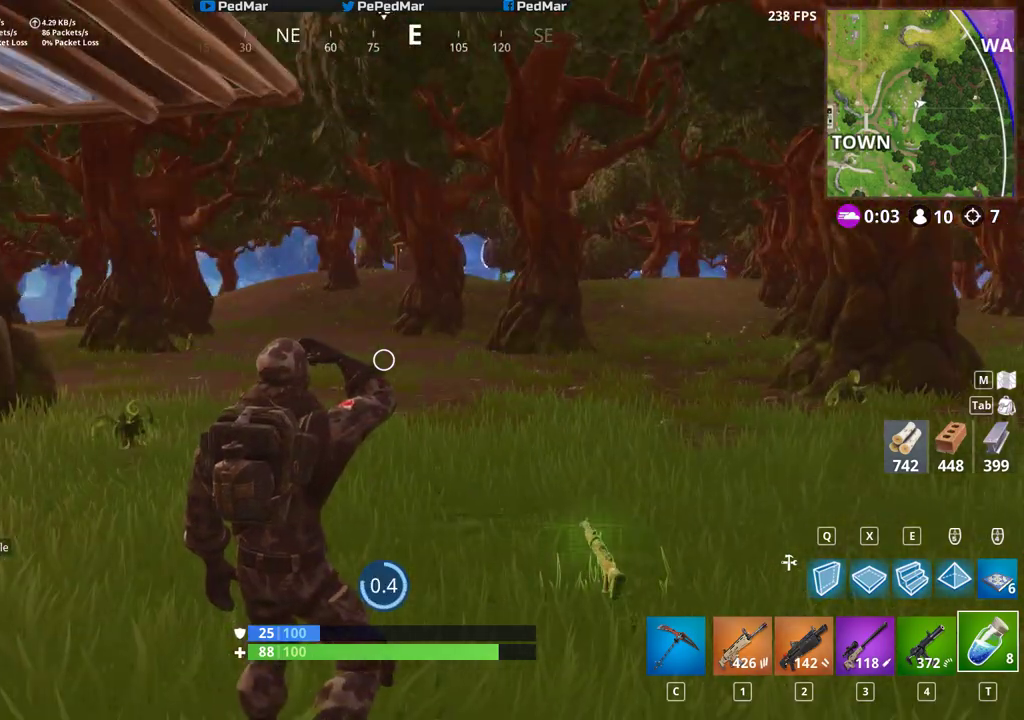
{"keys": [], "mouse": [], "events": []}
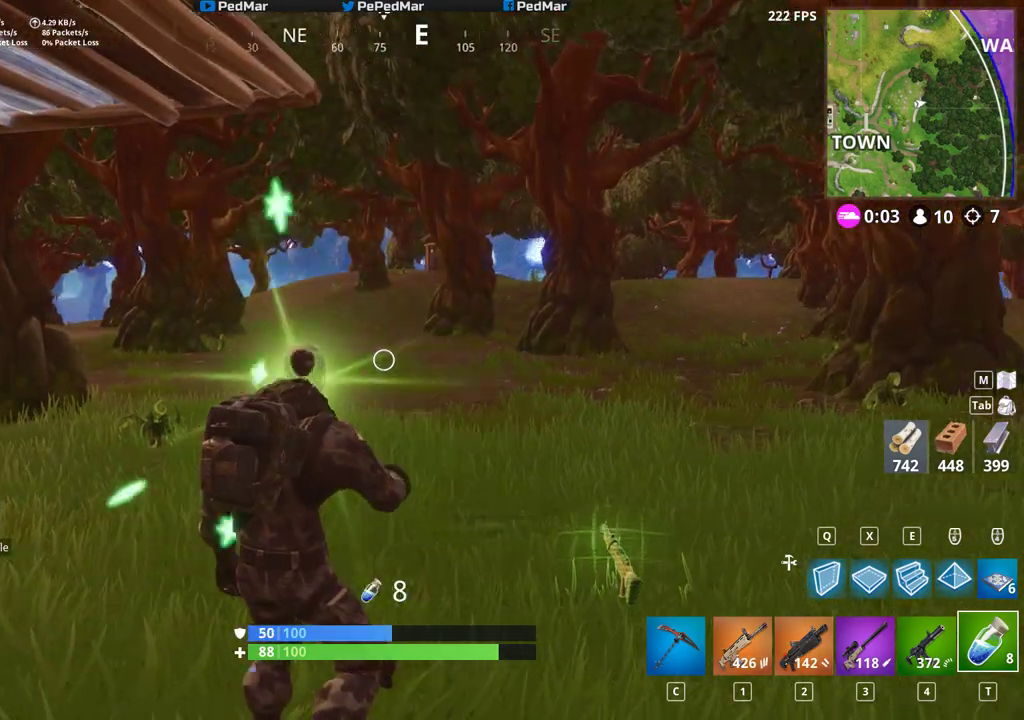
{"keys": ["a", "shift"], "mouse": [], "events": [[17, "d", "down"], [133, "s", "down"], [150, "a", "down"], [183, "d", "up"], [217, "shift", "down"], [367, "s", "up"]]}
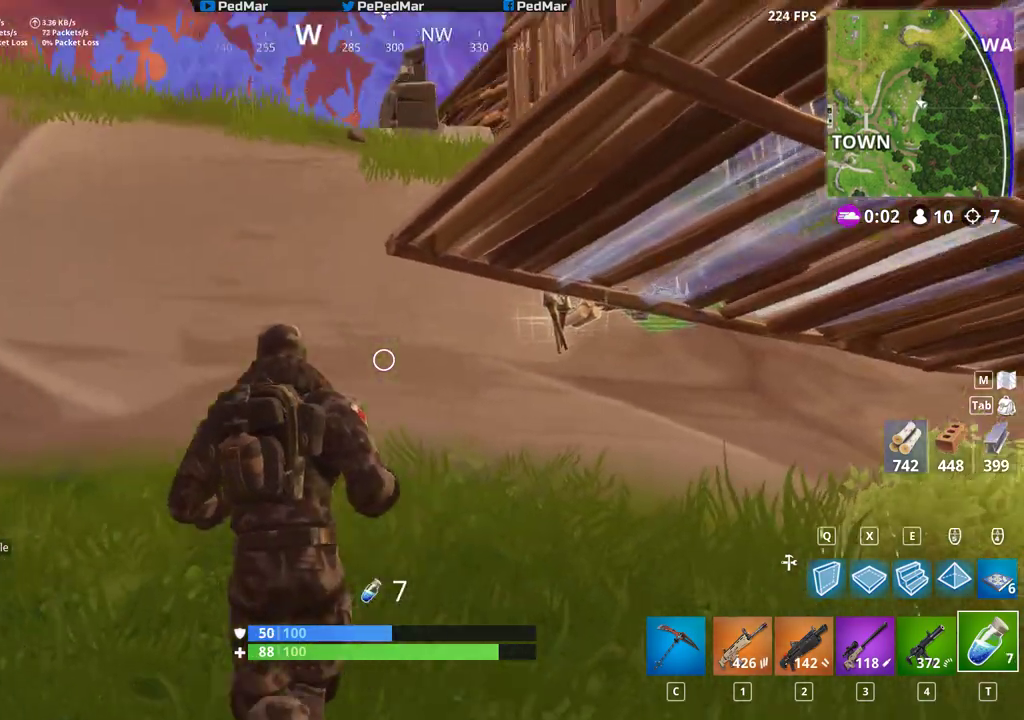
{"keys": ["shift", "w"], "mouse": [], "events": [[217, "w", "down"], [433, "a", "up"]]}
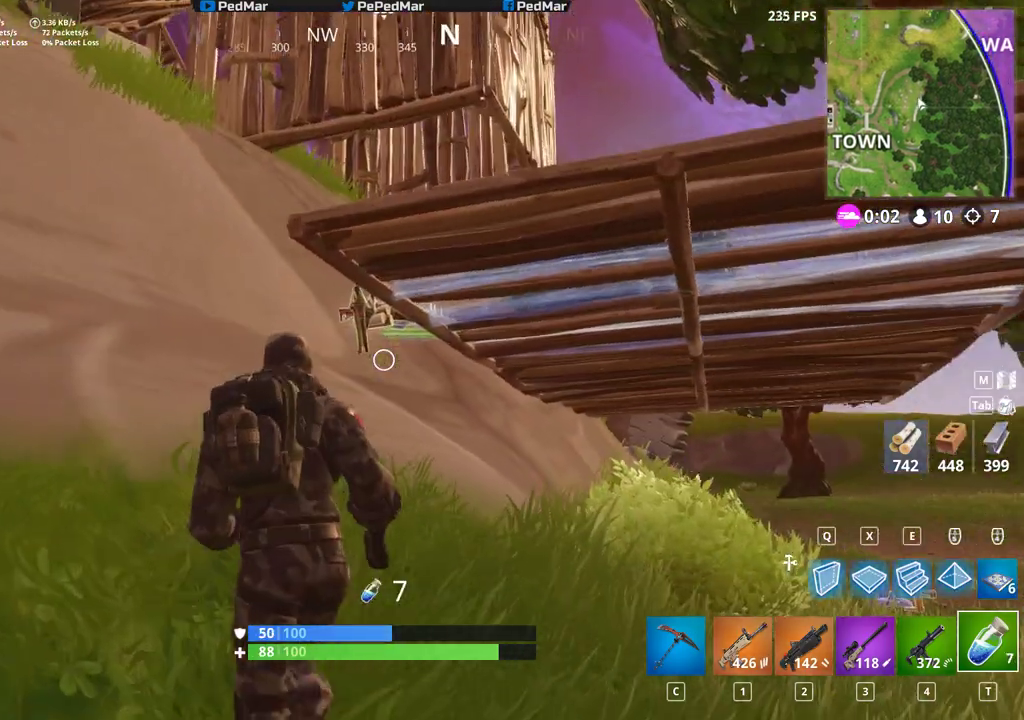
{"keys": ["a", "shift", "w"], "mouse": [], "events": [[183, "c", "down"], [233, "w", "up"], [283, "w", "down"], [300, "a", "down"], [300, "c", "up"]]}
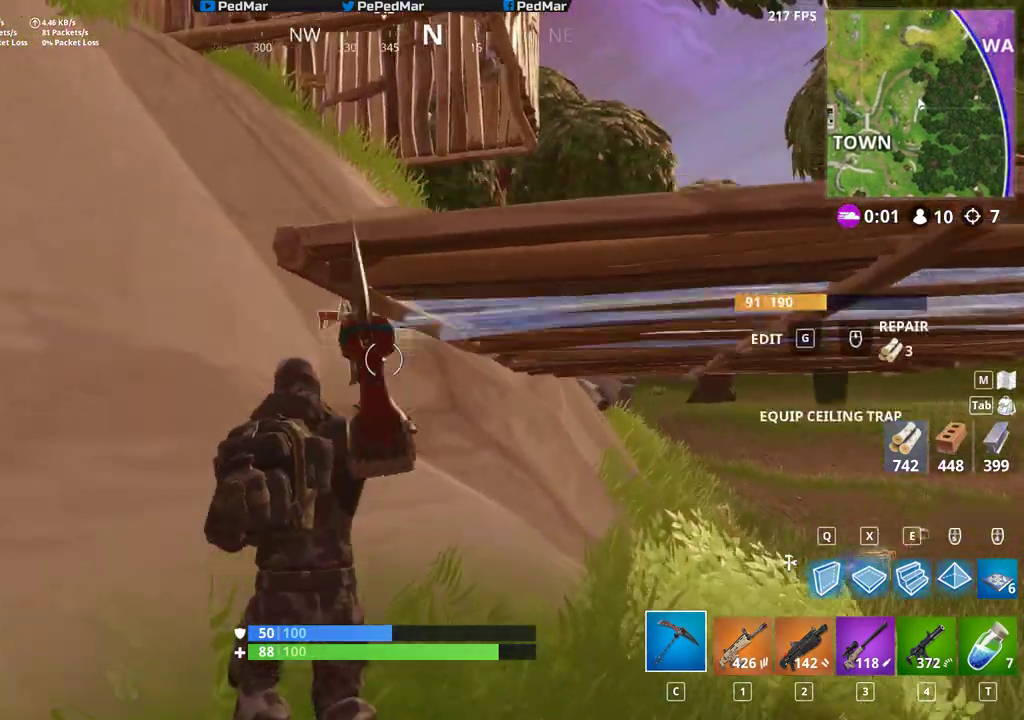
{"keys": ["d", "shift"], "mouse": [], "events": [[33, "f", "down"], [67, "w", "up"], [100, "f", "up"], [133, "w", "down"], [167, "f", "down"], [200, "a", "up"], [250, "f", "up"], [383, "d", "down"], [483, "w", "up"]]}
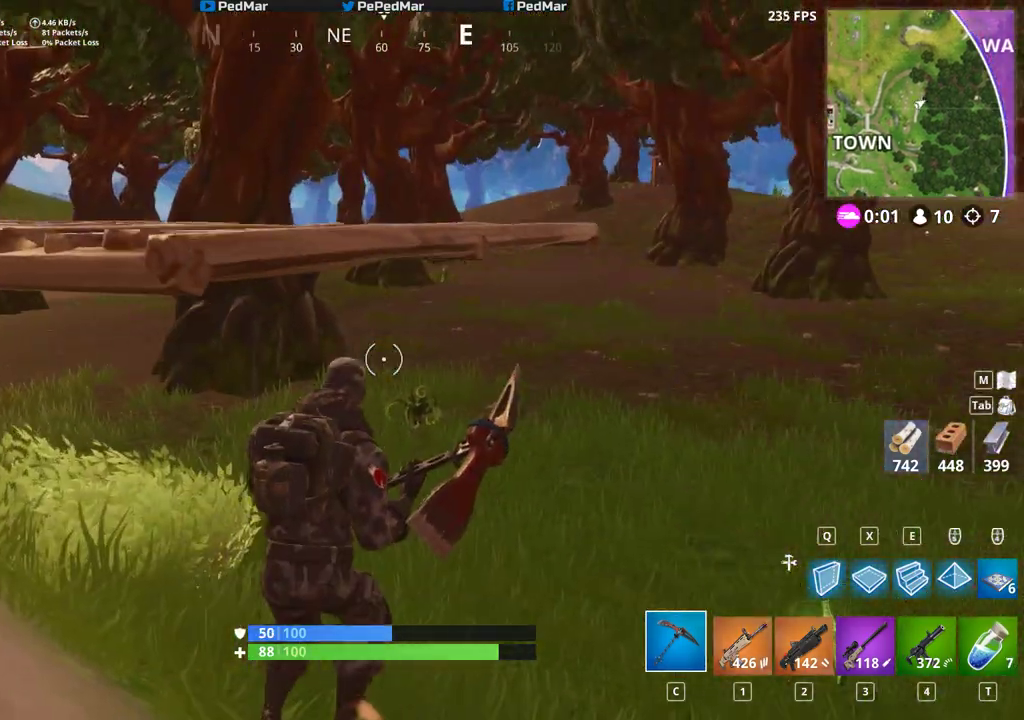
{"keys": ["a", "d", "shift"], "mouse": [], "events": [[500, "a", "down"]]}
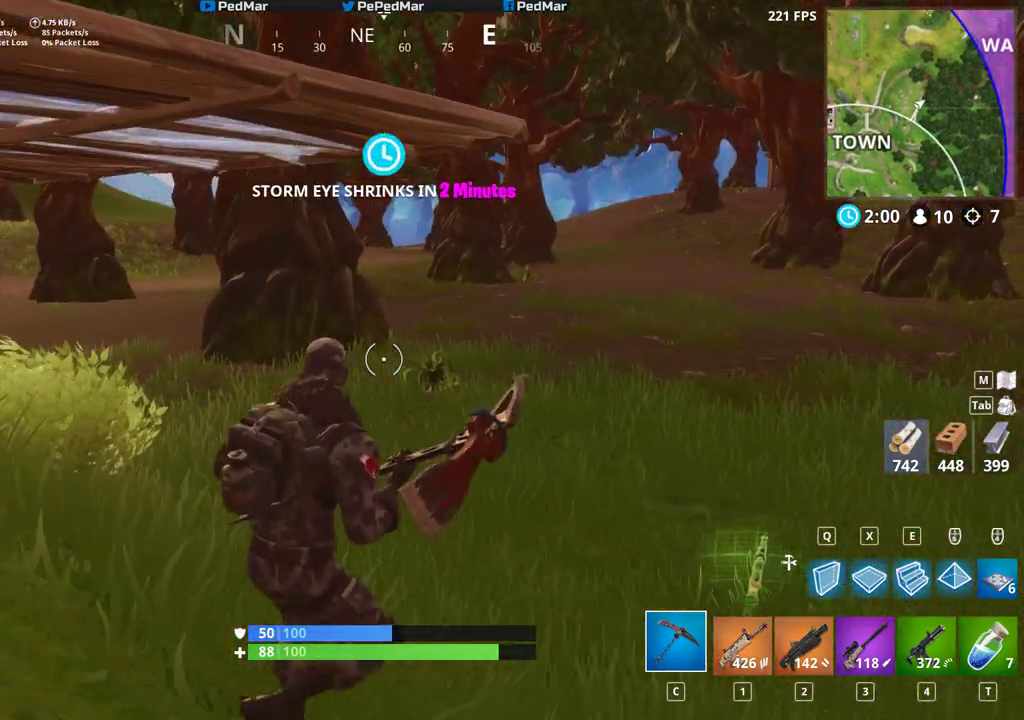
{"keys": ["a", "shift"], "mouse": [], "events": [[33, "d", "up"]]}
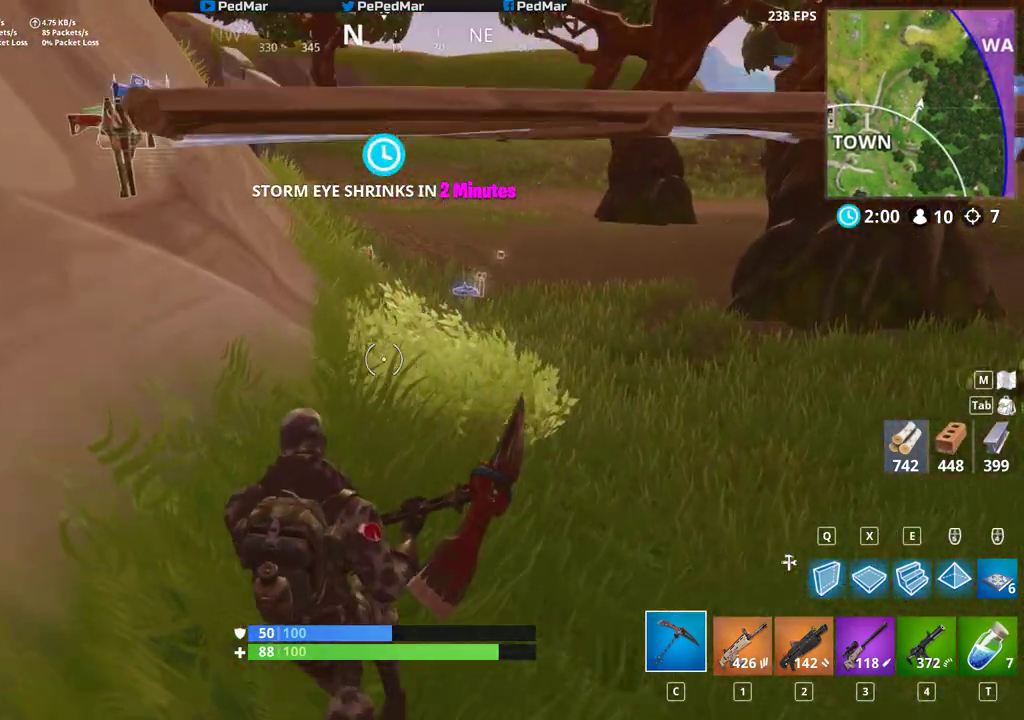
{"keys": ["a", "shift"], "mouse": [], "events": [[117, "w", "down"], [267, "a", "up"], [283, "d", "down"], [367, "d", "up"], [450, "a", "down"], [500, "w", "up"]]}
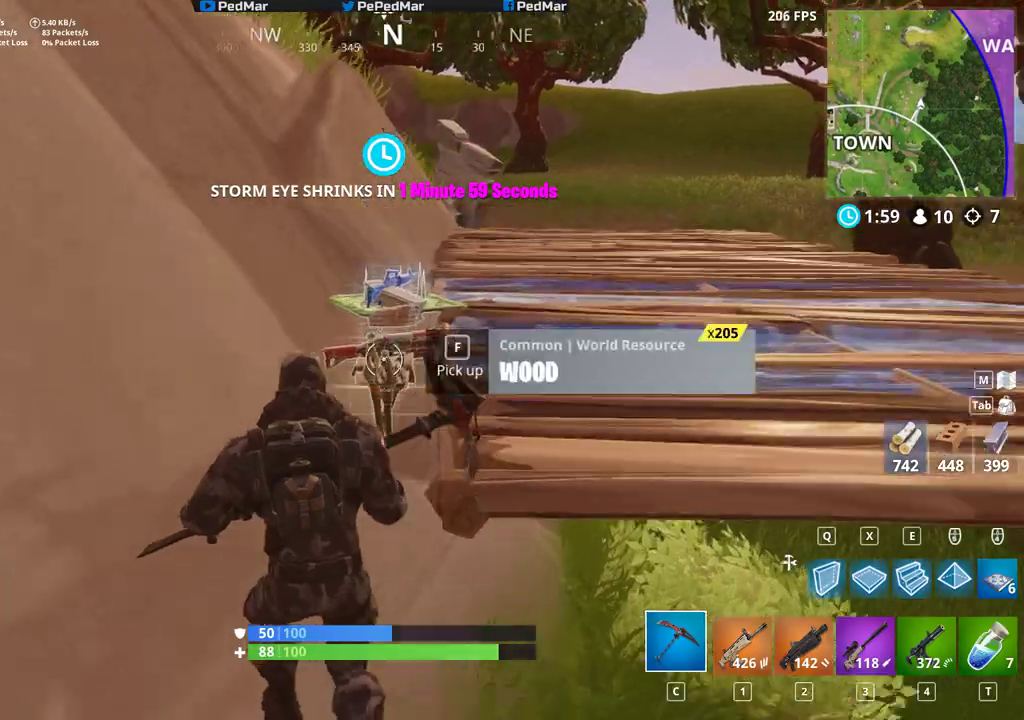
{"keys": ["a", "f", "shift", "w"], "mouse": [], "events": [[17, "w", "down"], [167, "d", "down"], [183, "a", "up"], [300, "d", "up"], [383, "a", "down"], [417, "f", "down"]]}
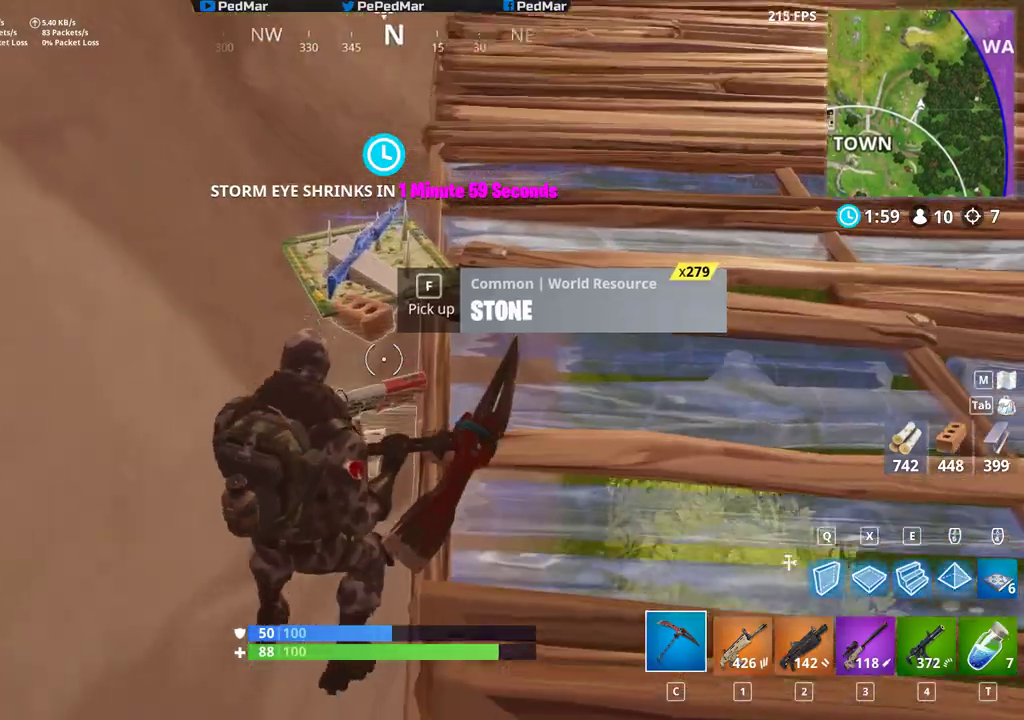
{"keys": ["f", "shift", "w"], "mouse": [], "events": [[17, "f", "up"], [117, "f", "down"], [183, "f", "up"], [233, "a", "up"], [283, "f", "down"], [317, "a", "down"], [333, "f", "up"], [417, "f", "down"], [450, "a", "up"]]}
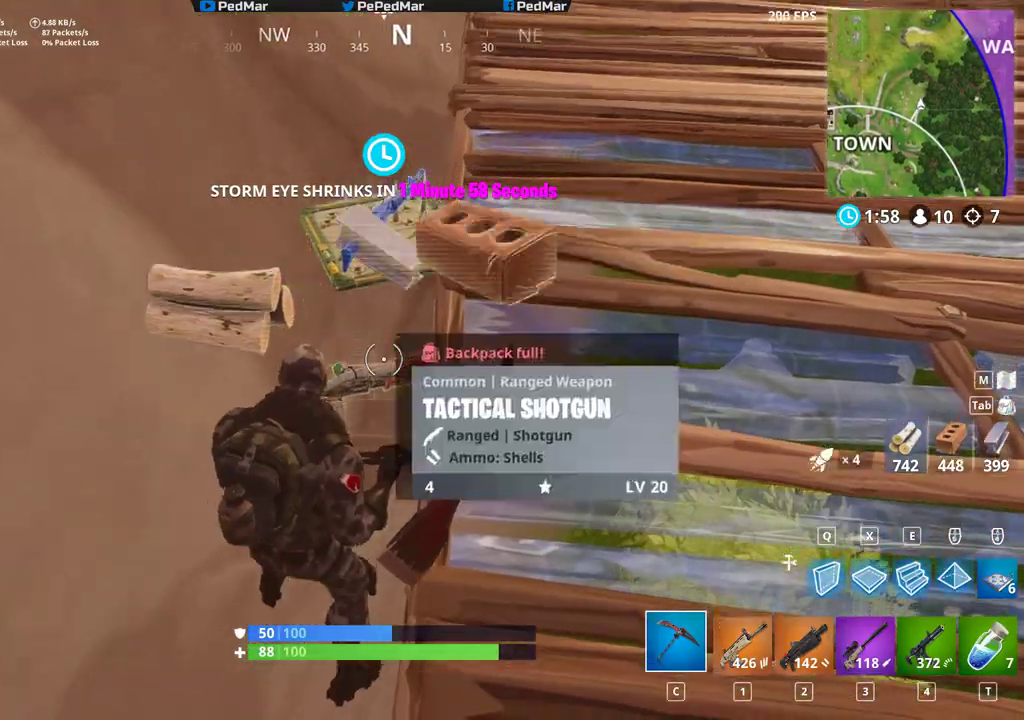
{"keys": ["a", "shift", "w"], "mouse": [], "events": [[17, "f", "up"], [17, "space", "down"], [167, "space", "up"], [300, "a", "down"], [433, "f", "down"], [500, "f", "up"]]}
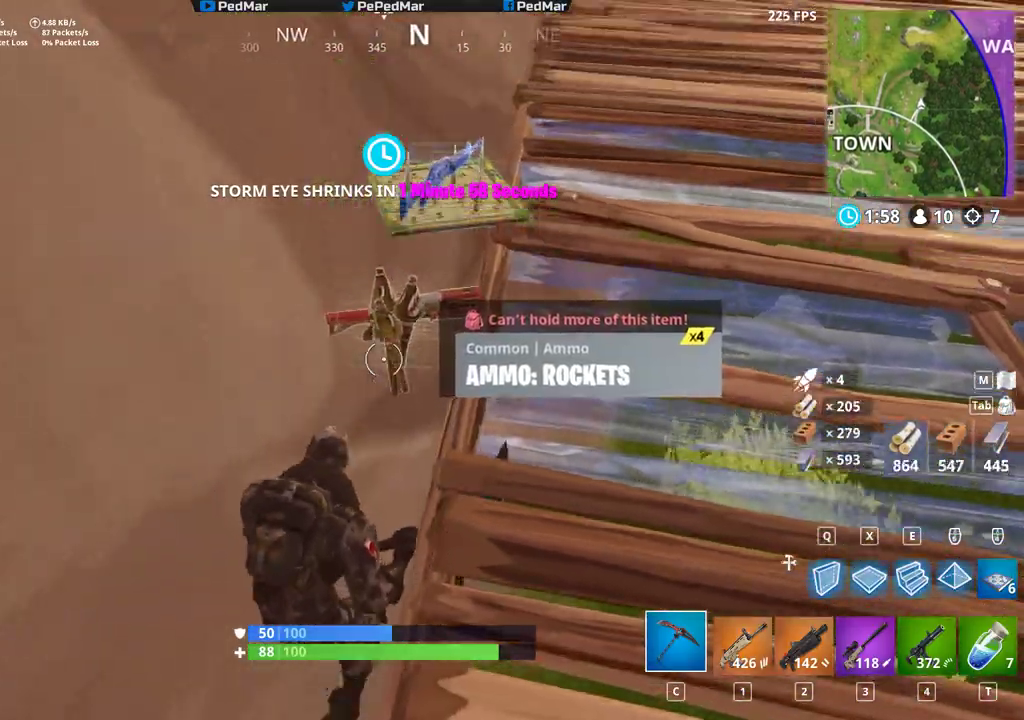
{"keys": ["d", "shift"], "mouse": [], "events": [[67, "f", "down"], [83, "w", "up"], [150, "f", "up"], [283, "d", "down"], [317, "a", "up"]]}